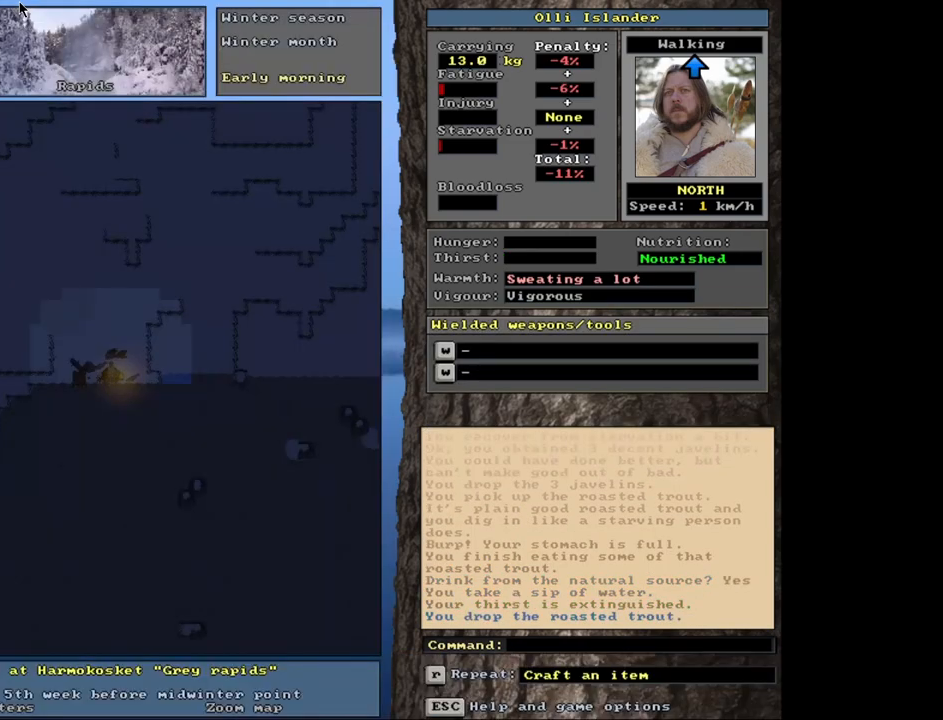
Gameplay with keyboard and mouse; each line is a JSON object with the keys and mouse buttons held at the frame after it. "events" lists presses ("down") and releases ("up") of ".", "/", "0", "1", "2", "3", "4", "5", "6", "7", "8", "9", "a", "alt_l", "alt_r", "b", "backslash", "backspace", "c", "caps_lock", "comma", "ctrl_l", "ctrl_r", "d", "down", "e", "equals", "escape", "f", "f1", "f10", "f11", "f12", "f2", "f3", "f4", "f5", "f6", "f7", "f8", "f9", "g", "h", "i", "j", "k", "l", "lbracket", "left", "minus", "n", "num0", "num1", "num2", "num3", "num4", "num5", "num6", "num7", "num8", "num9", "o", "p", "q", "quote", "r", "rbracket", "return", "right", "s", "semicolon", "shift_l", "shift_r", "space", "super", "t", "tab", "tilde", "up", "v", "w", "x", "y", "z", "mouse_left", "mouse_wheel", "mouse_right", "mouse_mb4" and "mouse_mb5" between this image and that frame as [ms after this image, input, new state], when the widget could be followed in between. "mouse_left", "mouse_wheel", "mouse_right", "mouse_mb4", "mouse_mb5" = the "left", "wheel", "right", "mb4", "mb5" buttons of the "mouse" list. No other keys are recorded. "wheel" means that the mouse wheel is clicked or scrolled. Mouse movement is not recorded. Not read: m u.
{"keys": ["q"], "mouse": [], "events": [[117, "minus", "up"], [333, "alt_l", "up"]]}
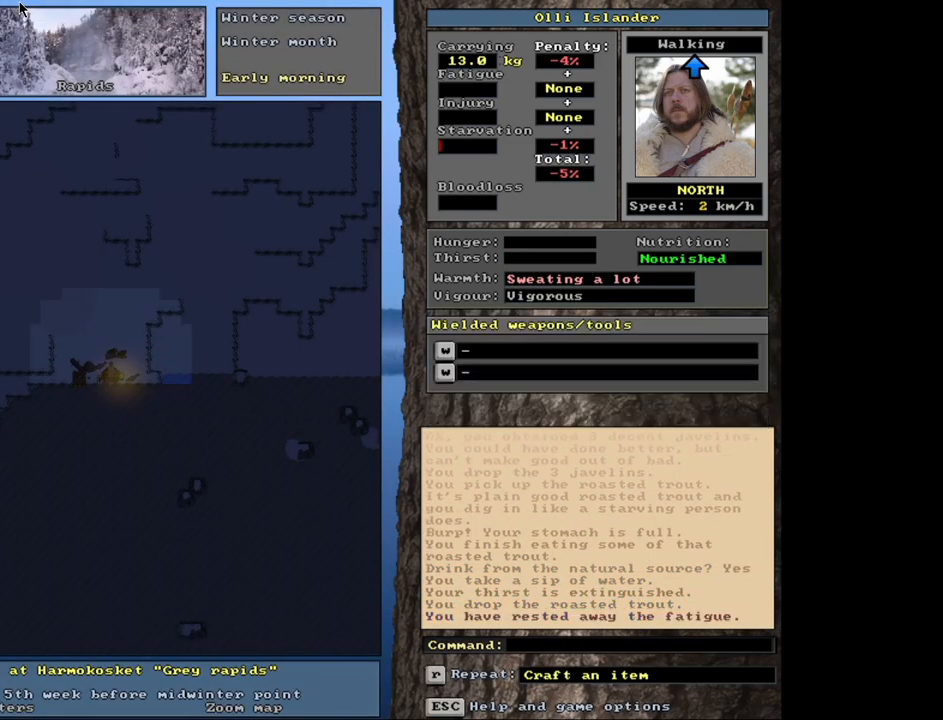
{"keys": ["q"], "mouse": [], "events": [[133, "shift_l", "down"], [467, "shift_l", "up"]]}
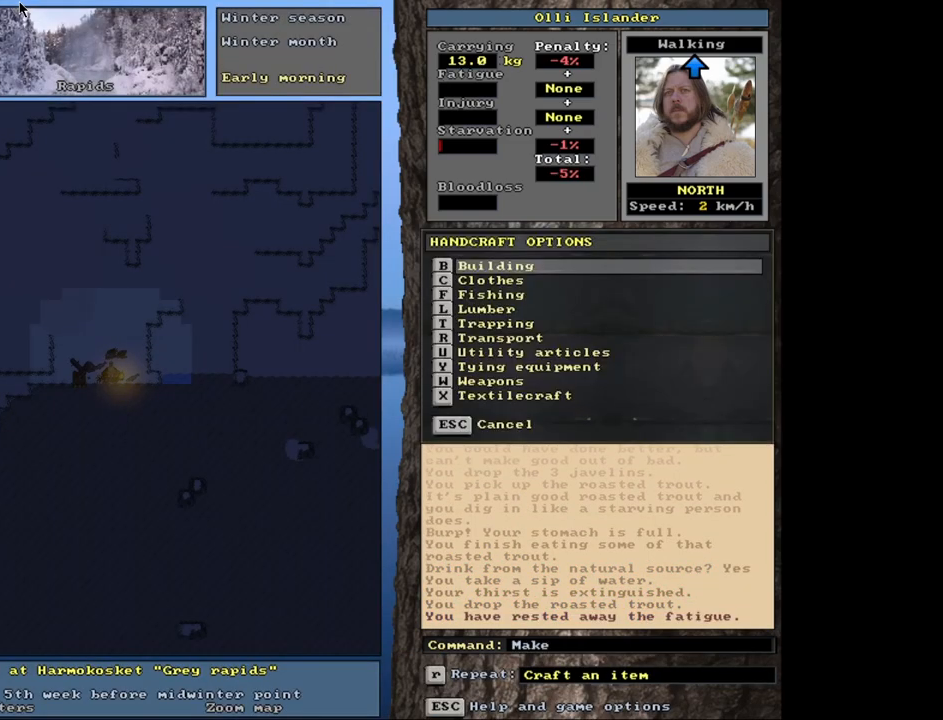
{"keys": ["q"], "mouse": [], "events": [[383, "w", "down"], [500, "w", "up"]]}
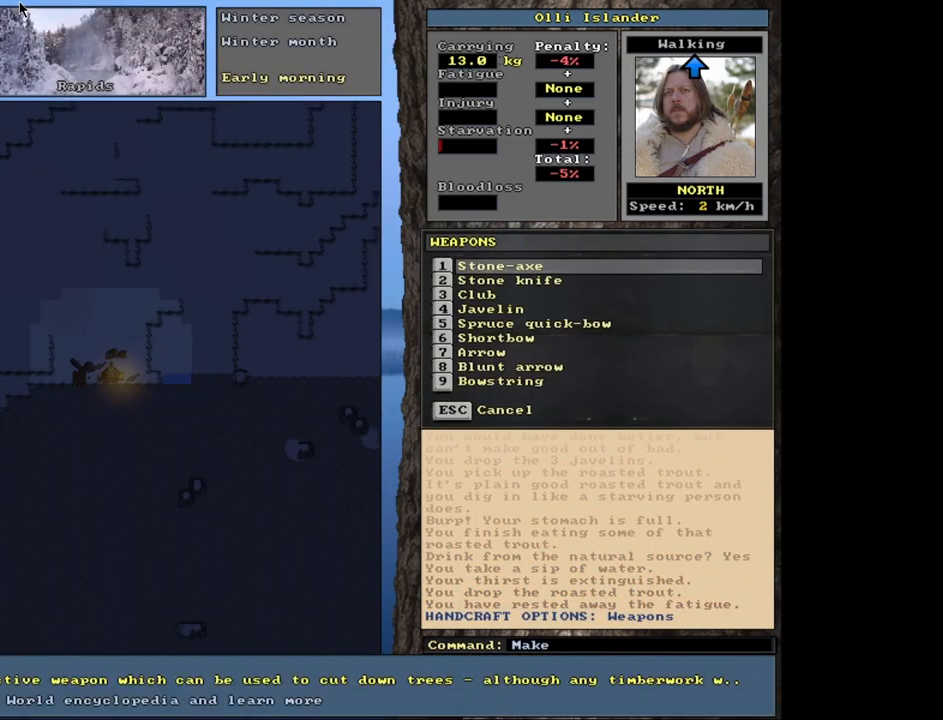
{"keys": ["4", "q"], "mouse": [], "events": [[467, "4", "down"]]}
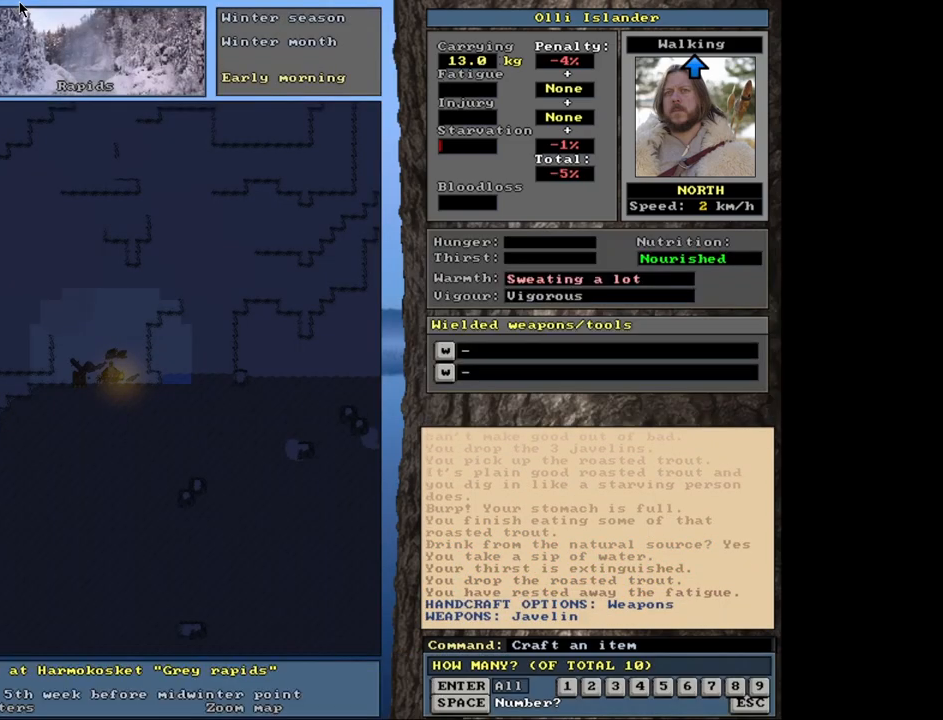
{"keys": ["q"], "mouse": [], "events": [[100, "4", "up"]]}
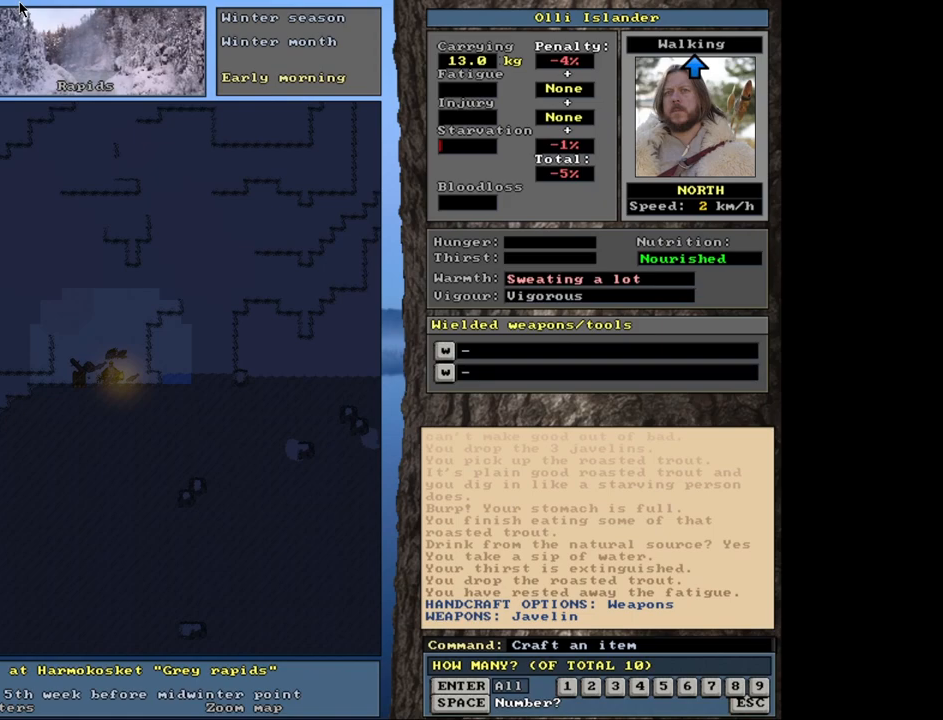
{"keys": ["q"], "mouse": [], "events": [[17, "3", "down"], [150, "3", "up"]]}
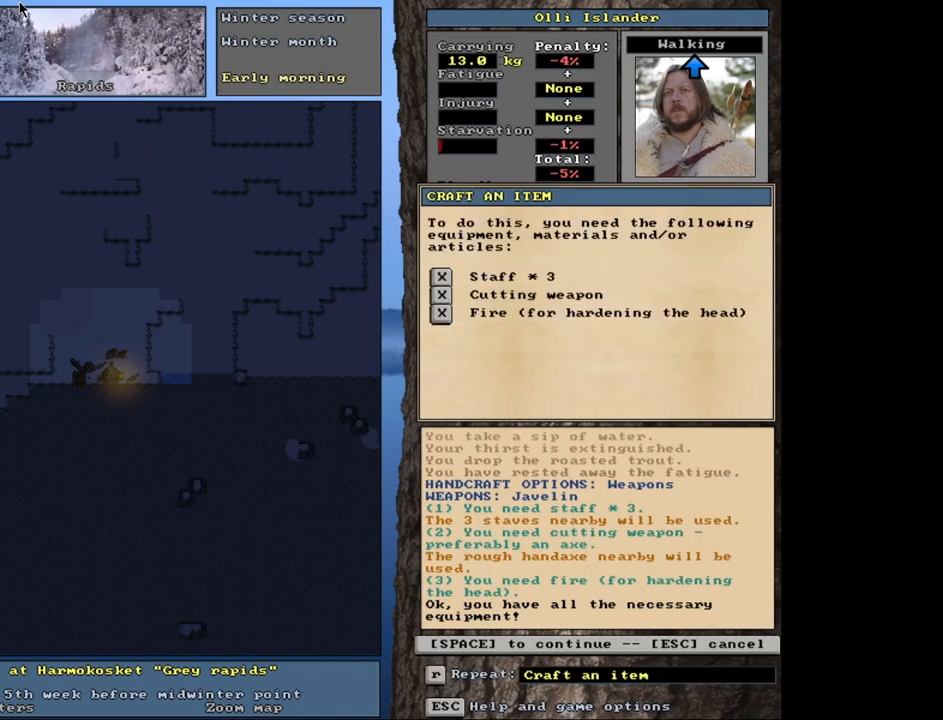
{"keys": ["q"], "mouse": [], "events": [[50, "space", "down"], [150, "space", "up"]]}
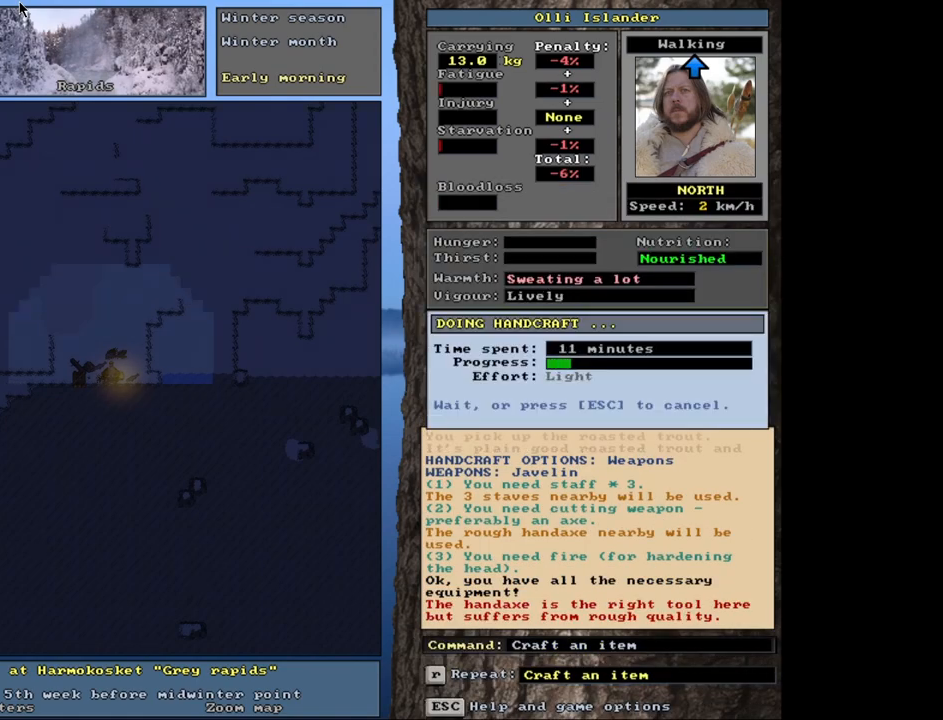
{"keys": ["q"], "mouse": [], "events": []}
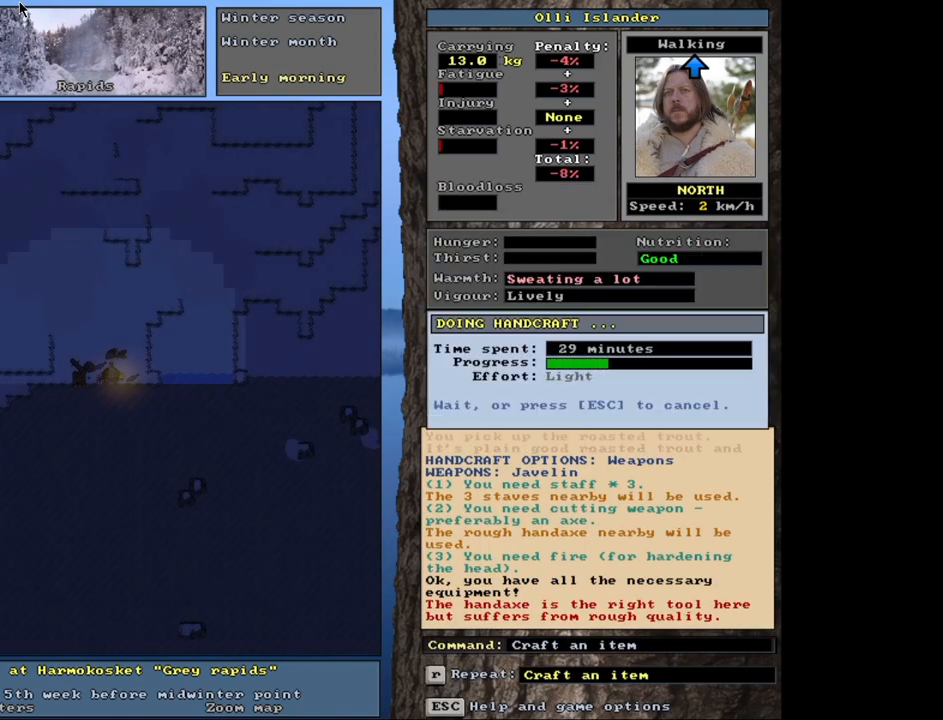
{"keys": ["q"], "mouse": [], "events": []}
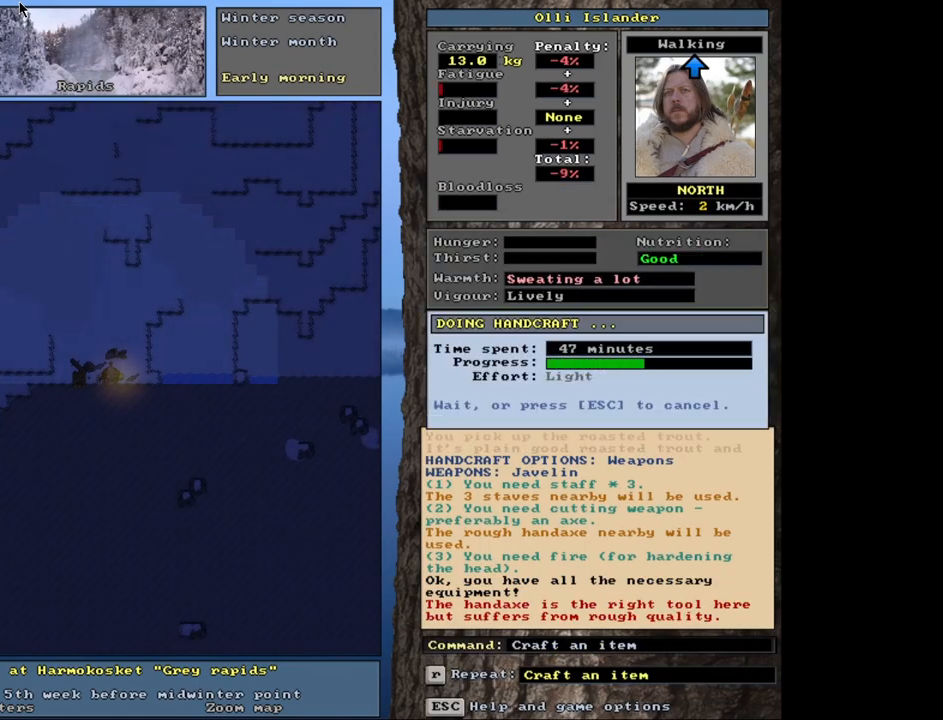
{"keys": ["q"], "mouse": [], "events": []}
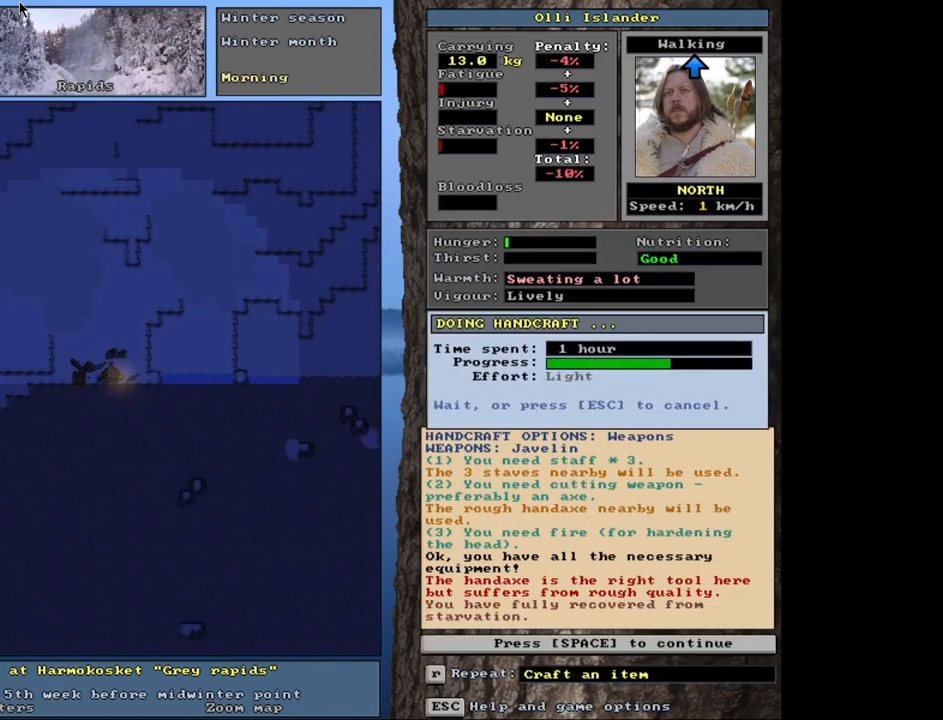
{"keys": ["q"], "mouse": [], "events": []}
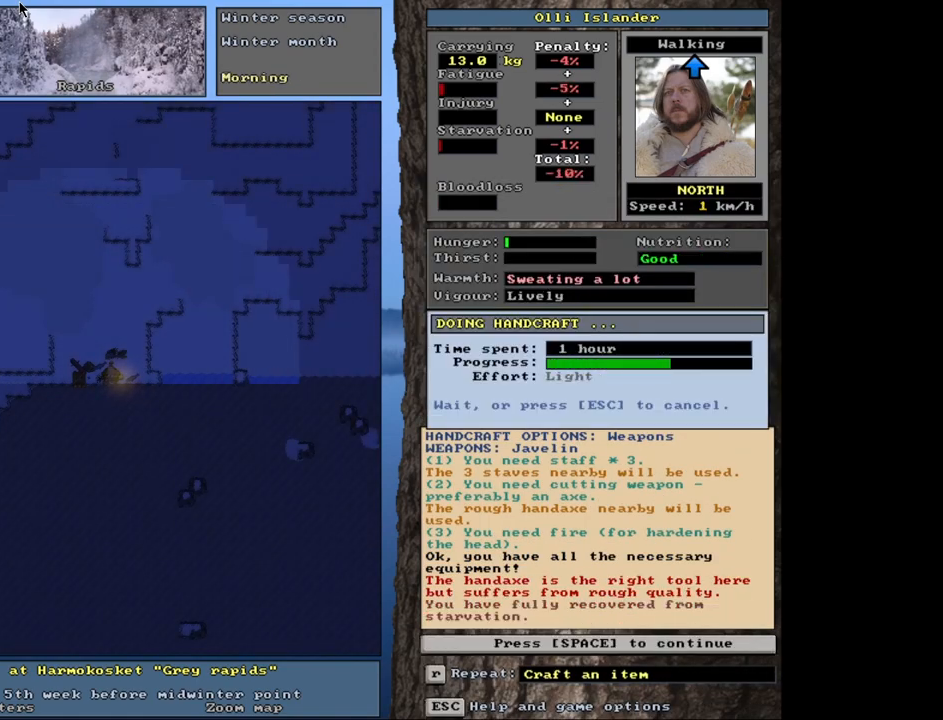
{"keys": ["q"], "mouse": [], "events": [[433, "space", "down"], [500, "space", "up"]]}
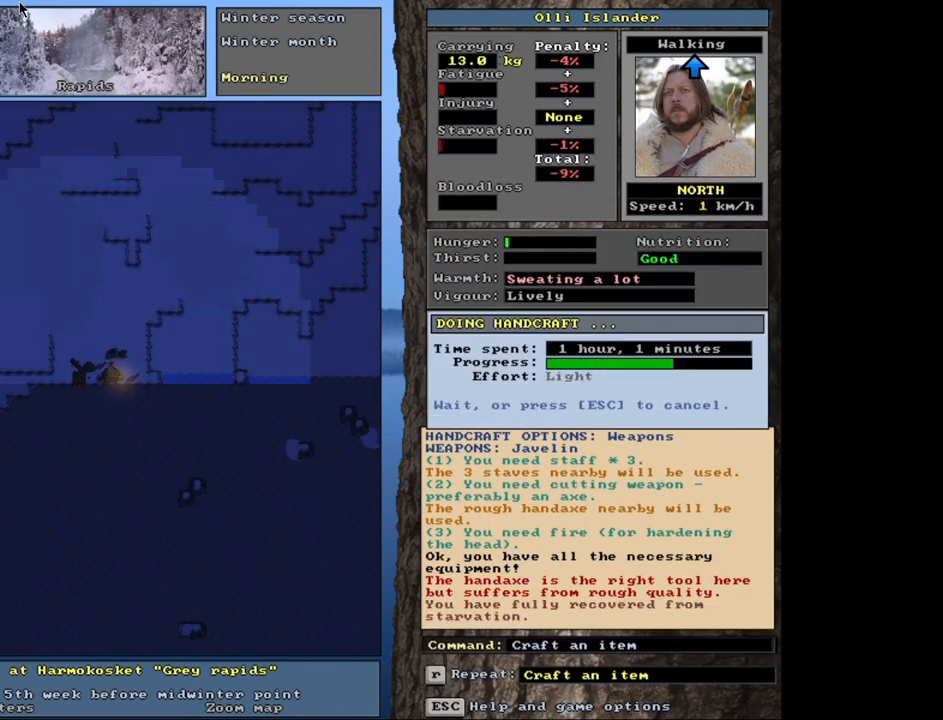
{"keys": ["q"], "mouse": [], "events": []}
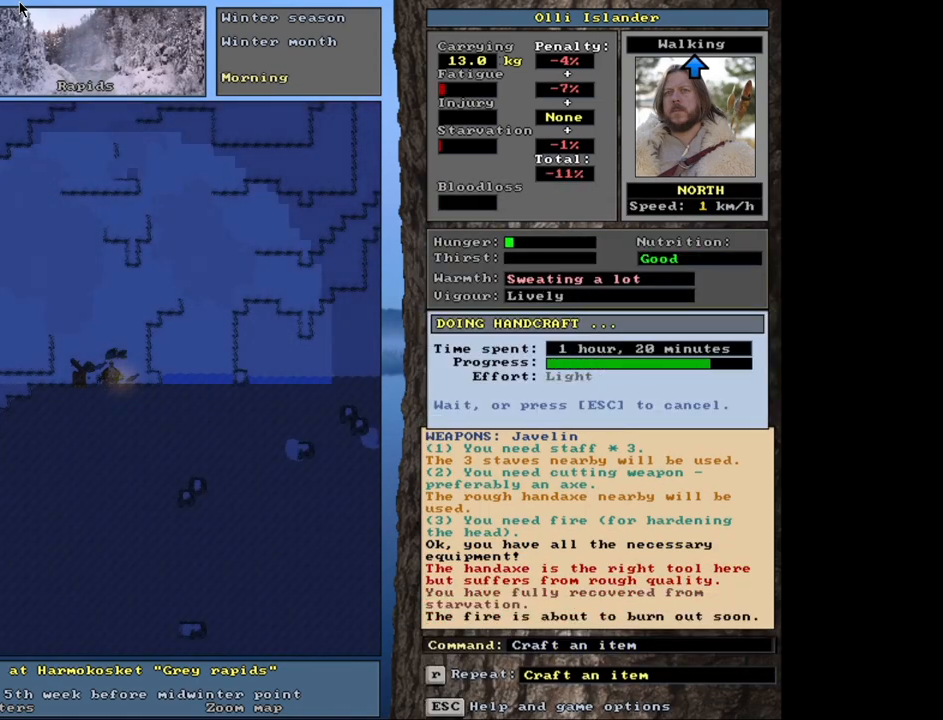
{"keys": ["q"], "mouse": [], "events": []}
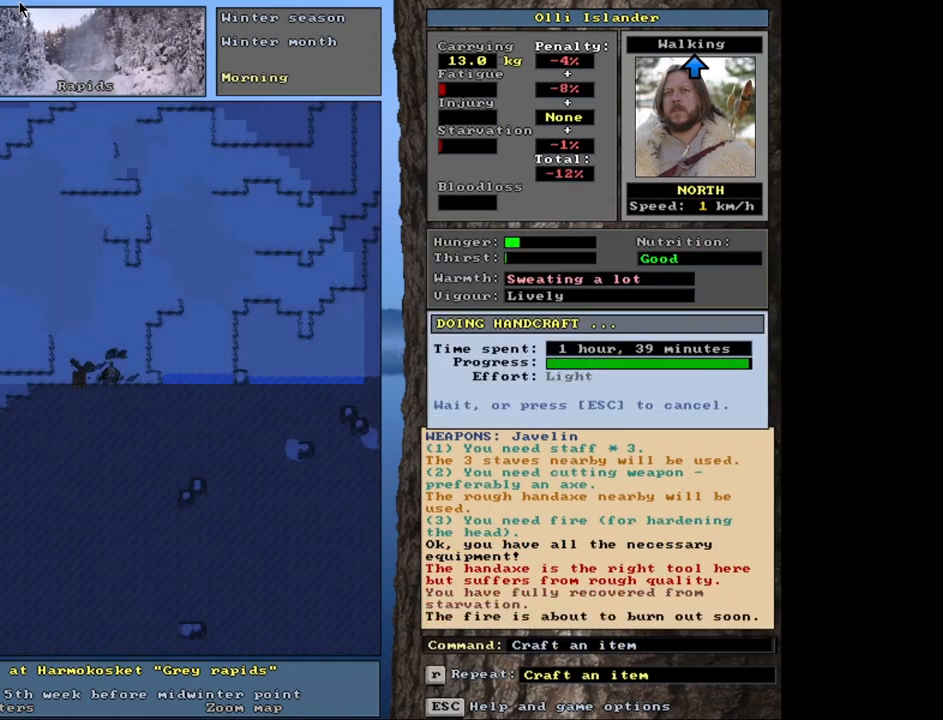
{"keys": ["q"], "mouse": [], "events": []}
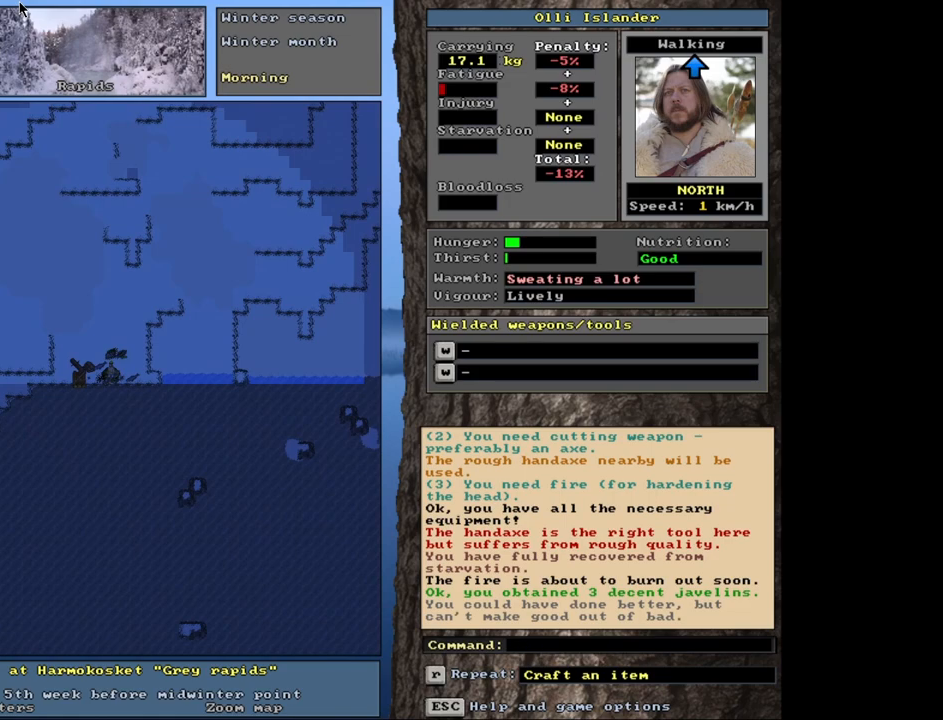
{"keys": ["q"], "mouse": [], "events": []}
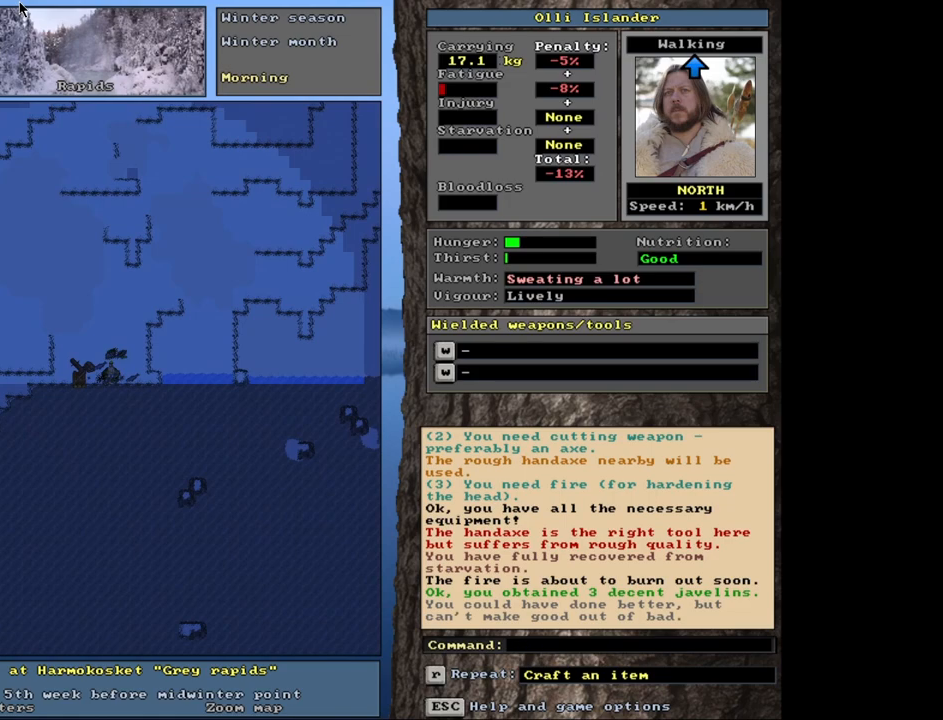
{"keys": ["equals", "q", "shift_l"], "mouse": [], "events": [[117, "d", "down"], [233, "d", "up"], [383, "shift_l", "down"], [483, "equals", "down"]]}
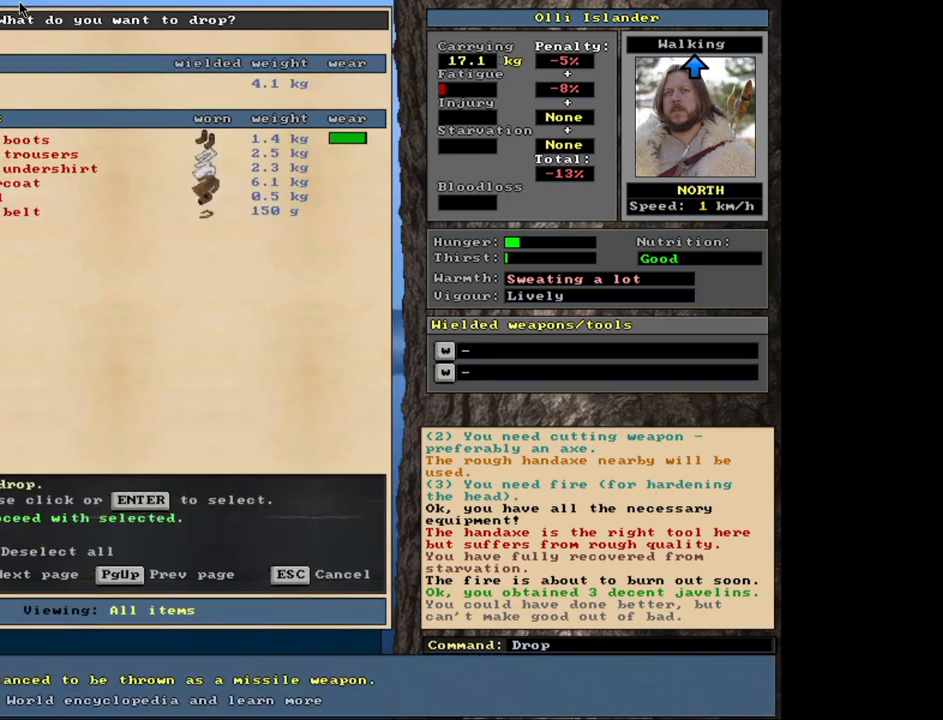
{"keys": ["q"], "mouse": [], "events": [[83, "equals", "up"], [83, "shift_l", "up"]]}
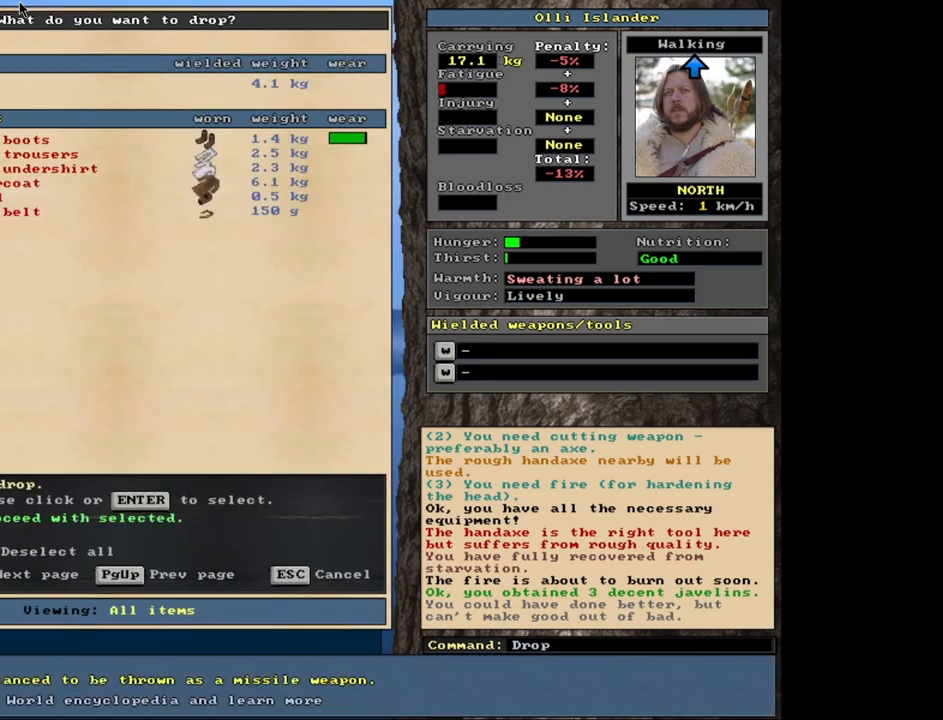
{"keys": ["q"], "mouse": [], "events": [[83, "space", "down"], [167, "space", "up"]]}
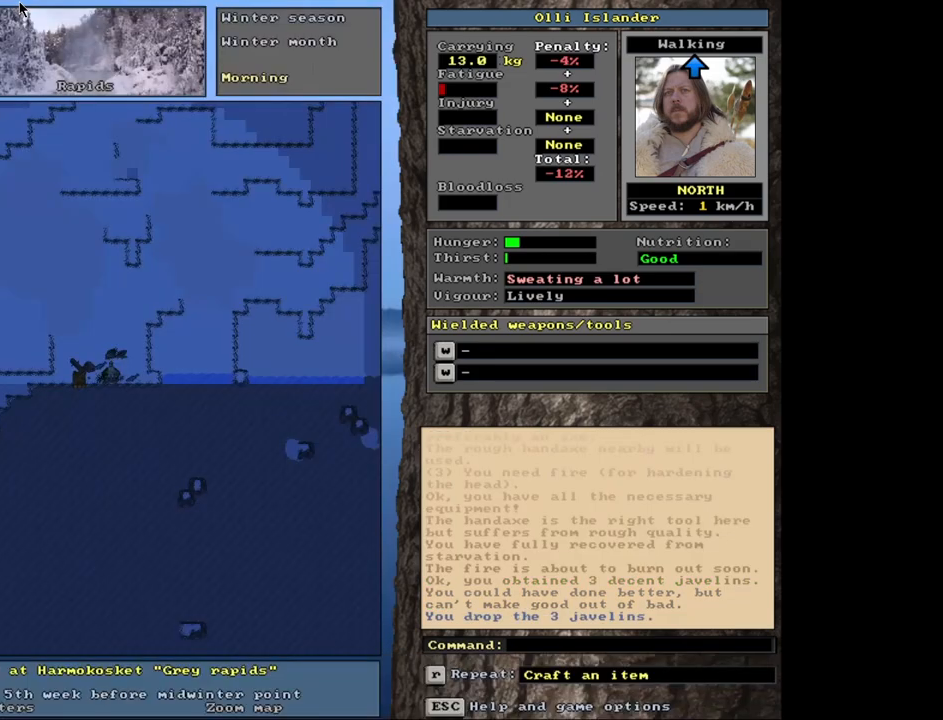
{"keys": ["q"], "mouse": [], "events": [[233, "g", "down"], [317, "g", "up"]]}
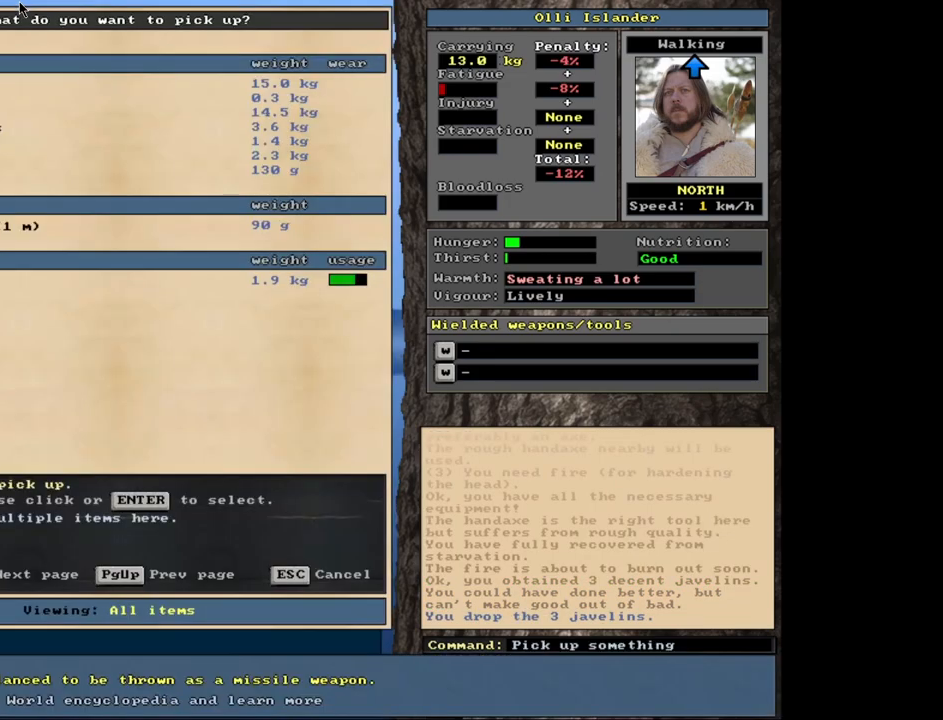
{"keys": ["q", "return"], "mouse": [], "events": [[433, "return", "down"]]}
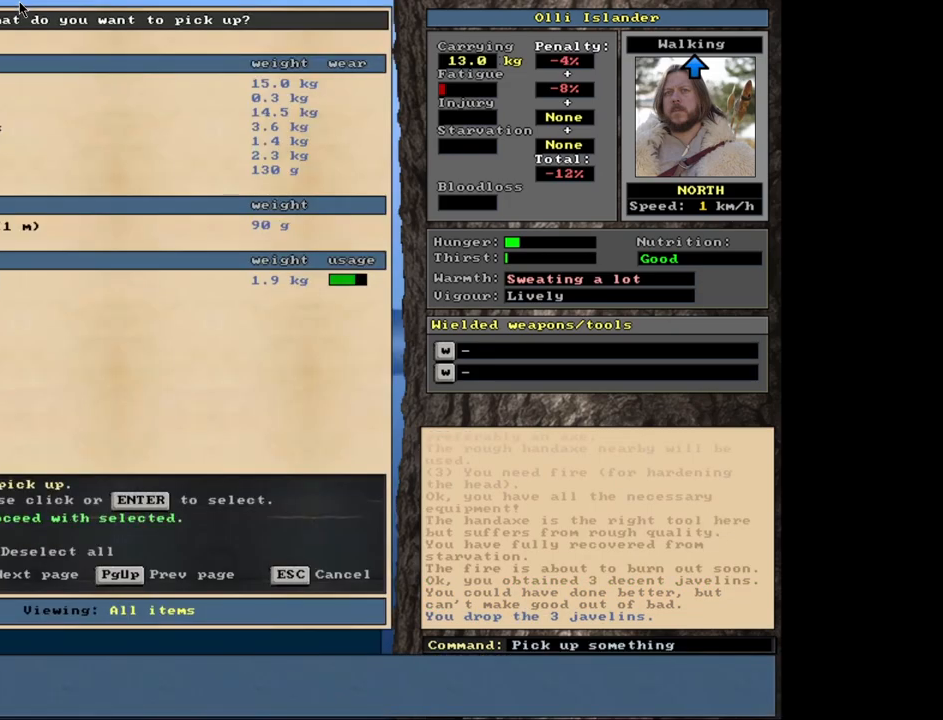
{"keys": ["q"], "mouse": [], "events": [[33, "return", "up"], [67, "space", "down"], [167, "space", "up"], [300, "e", "down"], [383, "e", "up"]]}
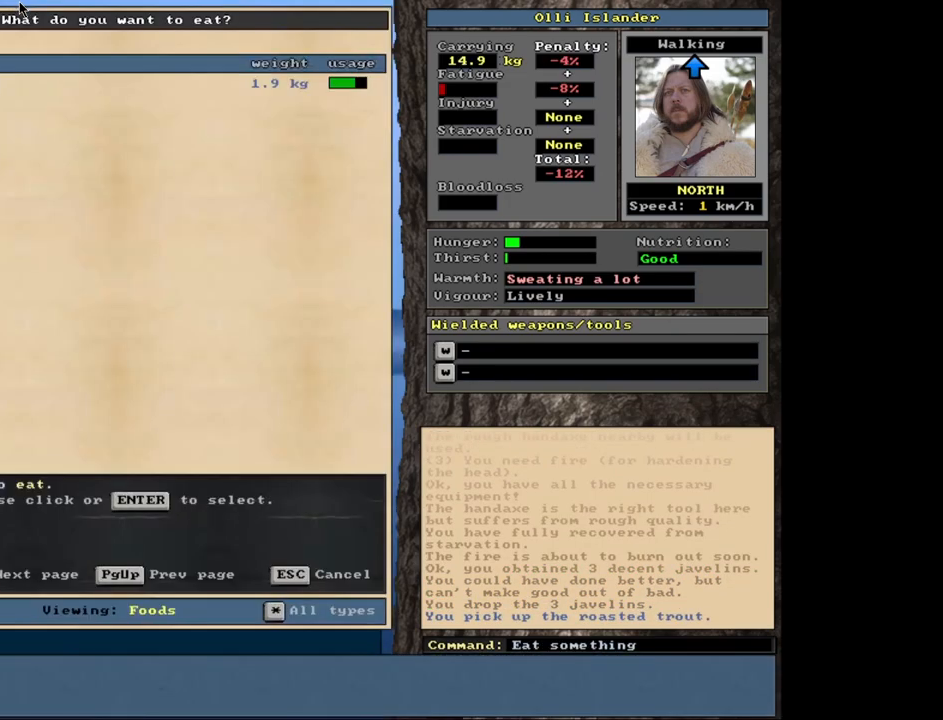
{"keys": ["q"], "mouse": [], "events": [[50, "return", "down"], [150, "return", "up"]]}
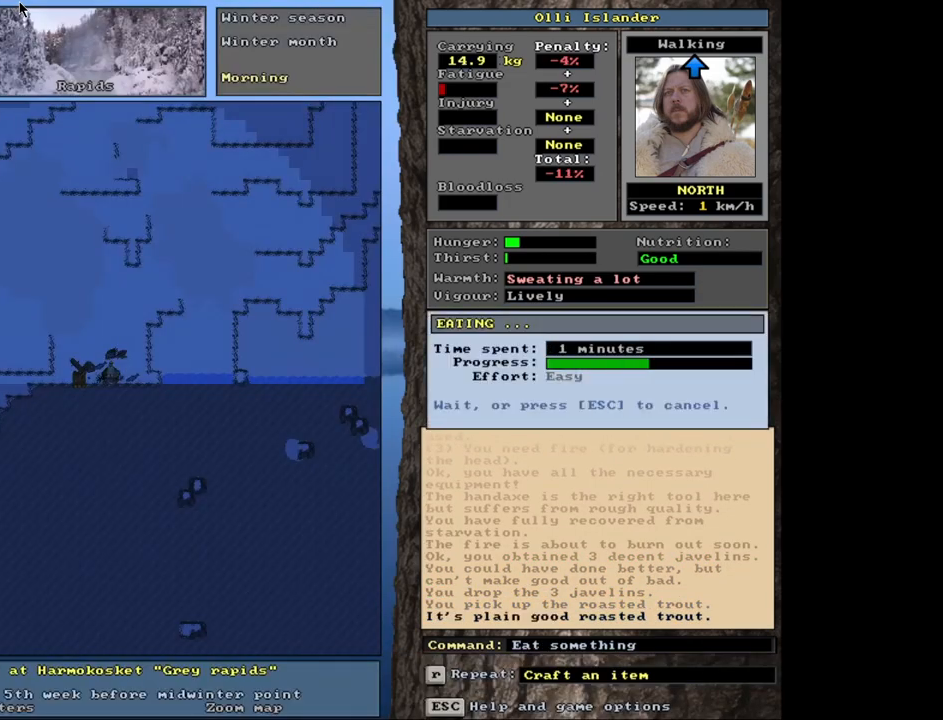
{"keys": ["q"], "mouse": [], "events": []}
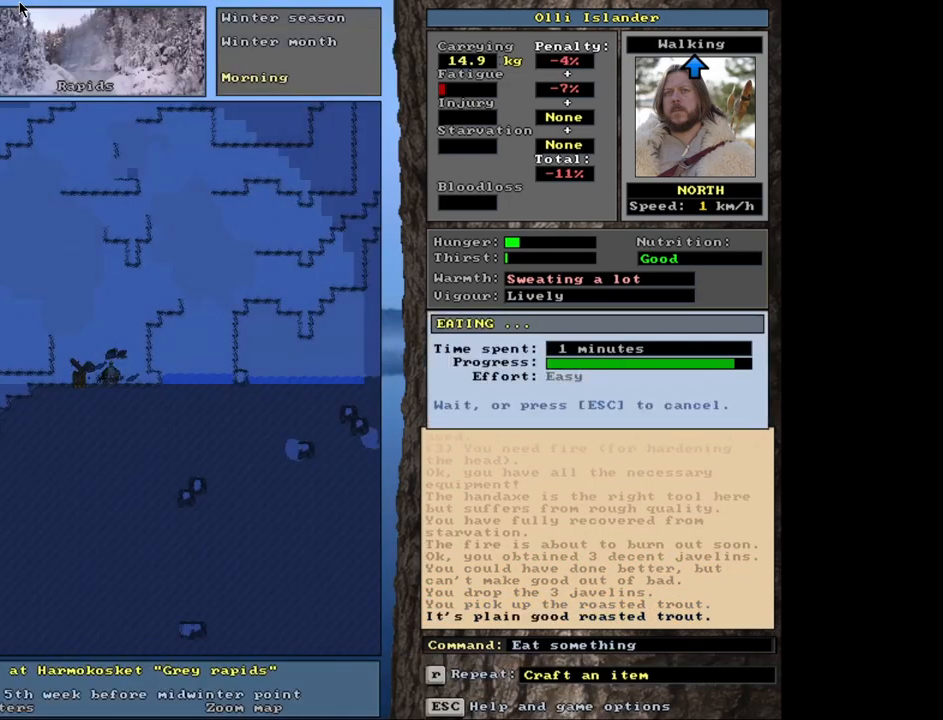
{"keys": ["q"], "mouse": [], "events": []}
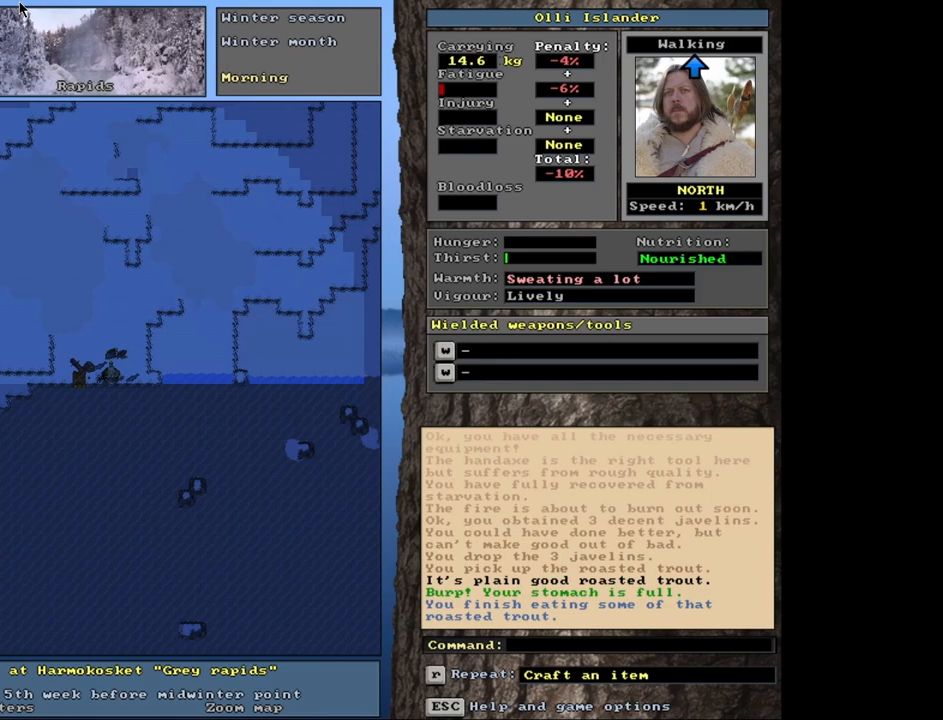
{"keys": [], "mouse": [], "events": [[200, "q", "up"]]}
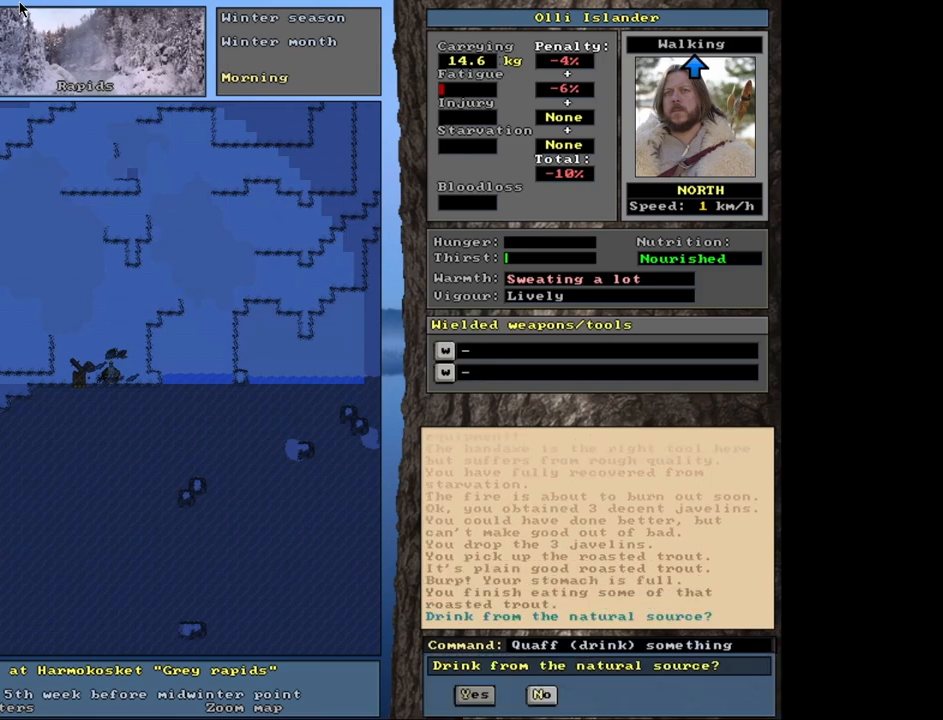
{"keys": [], "mouse": [], "events": []}
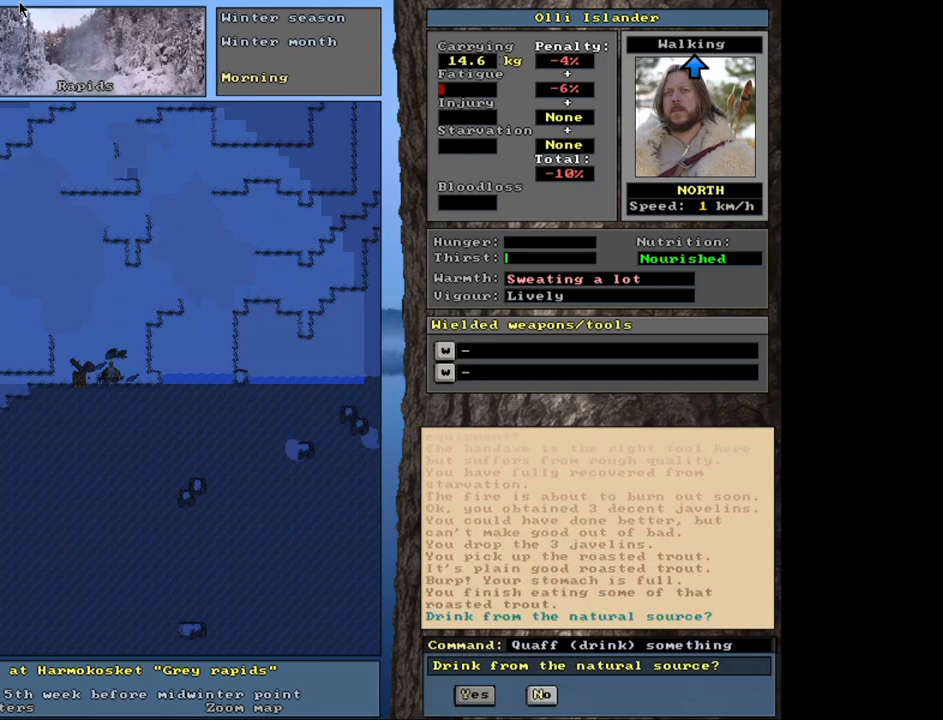
{"keys": [], "mouse": [], "events": [[50, "return", "down"], [133, "return", "up"]]}
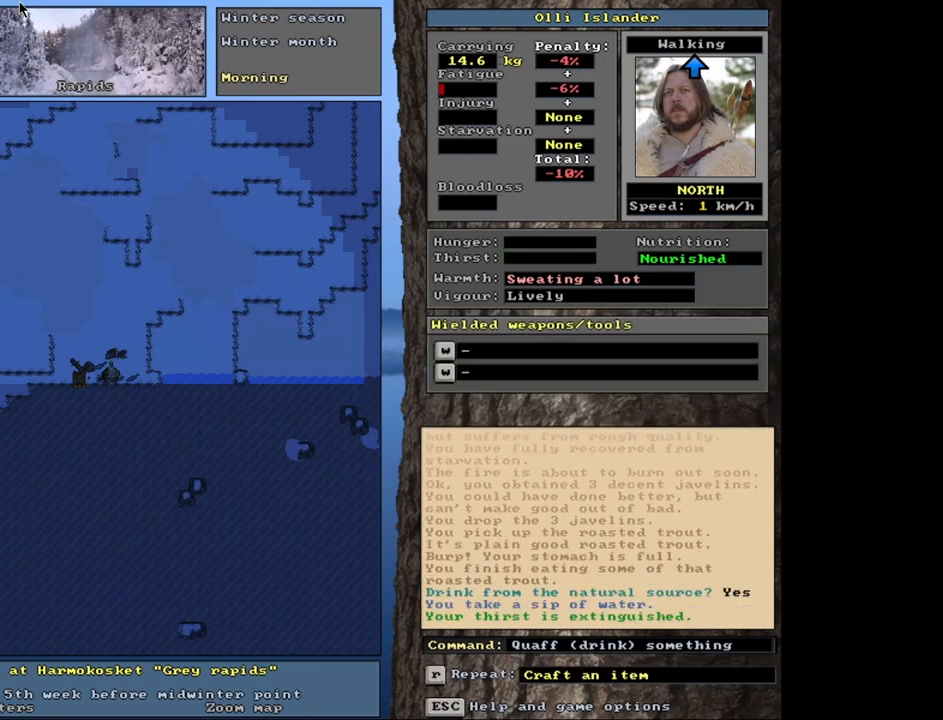
{"keys": [], "mouse": [], "events": [[217, "d", "down"], [333, "d", "up"]]}
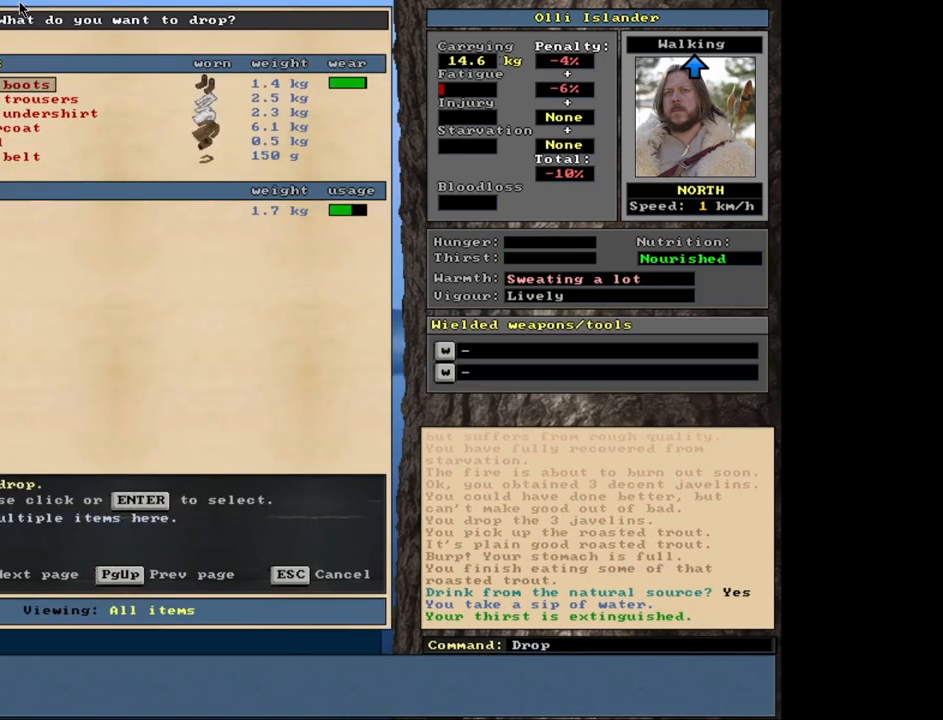
{"keys": [], "mouse": [], "events": [[50, "shift_l", "down"], [217, "equals", "down"], [300, "equals", "up"], [367, "shift_l", "up"]]}
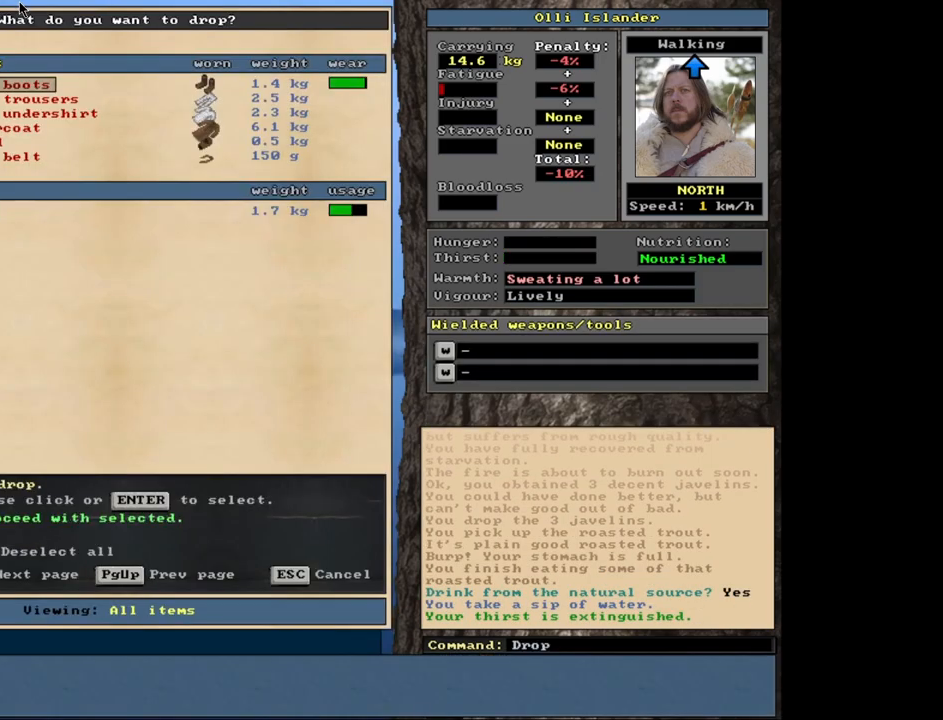
{"keys": [], "mouse": [], "events": [[133, "space", "down"], [267, "space", "up"]]}